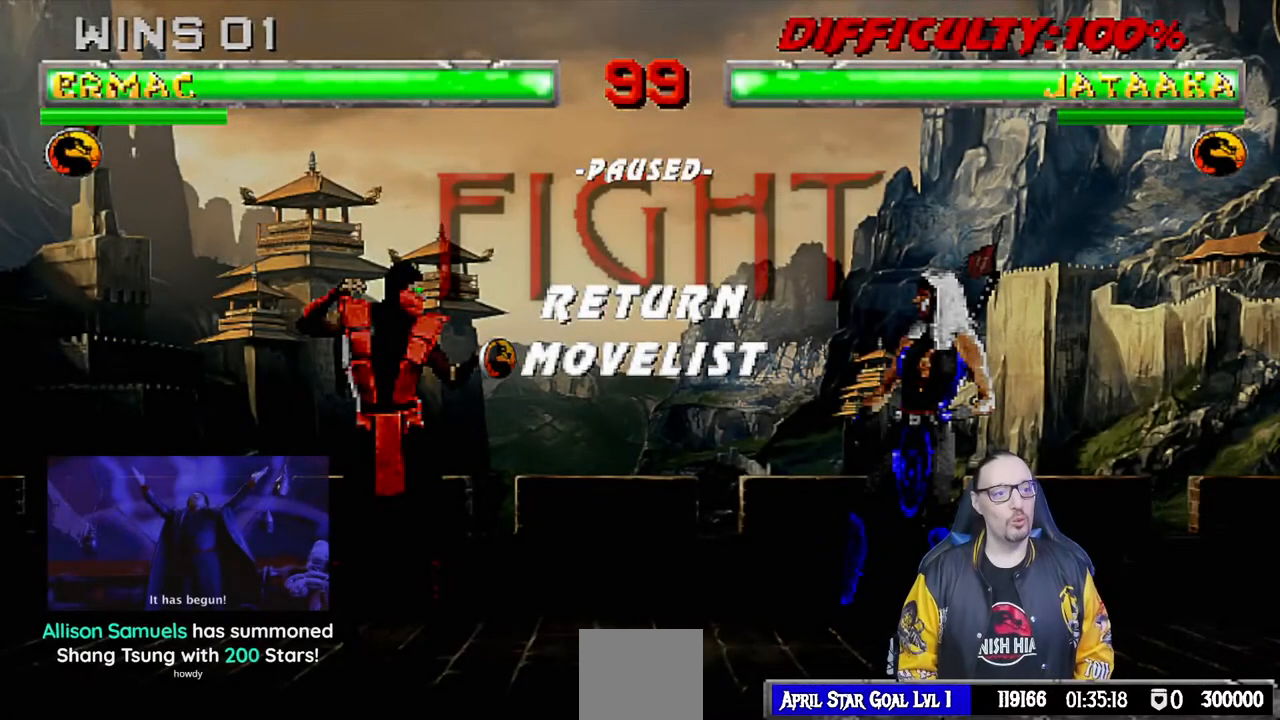
Gameplay with a controller (PlayStation layout); each line is a JSON object with the inputs held at the frame after it. "events" lists button and stick changes between this image and that frame as [ms after this image, input, new state], when the widget could be followed in between. Not read: R2.
{"buttons": [], "left_stick": "center", "right_stick": "center", "events": []}
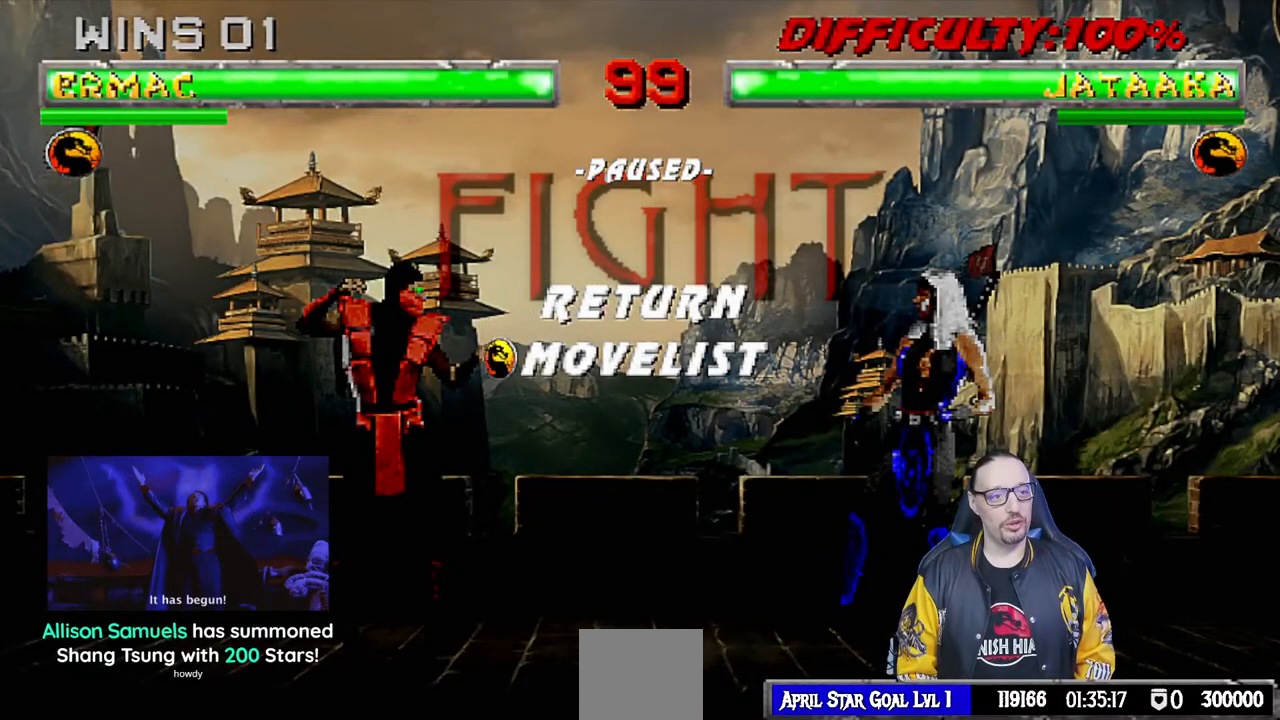
{"buttons": [], "left_stick": "center", "right_stick": "center", "events": []}
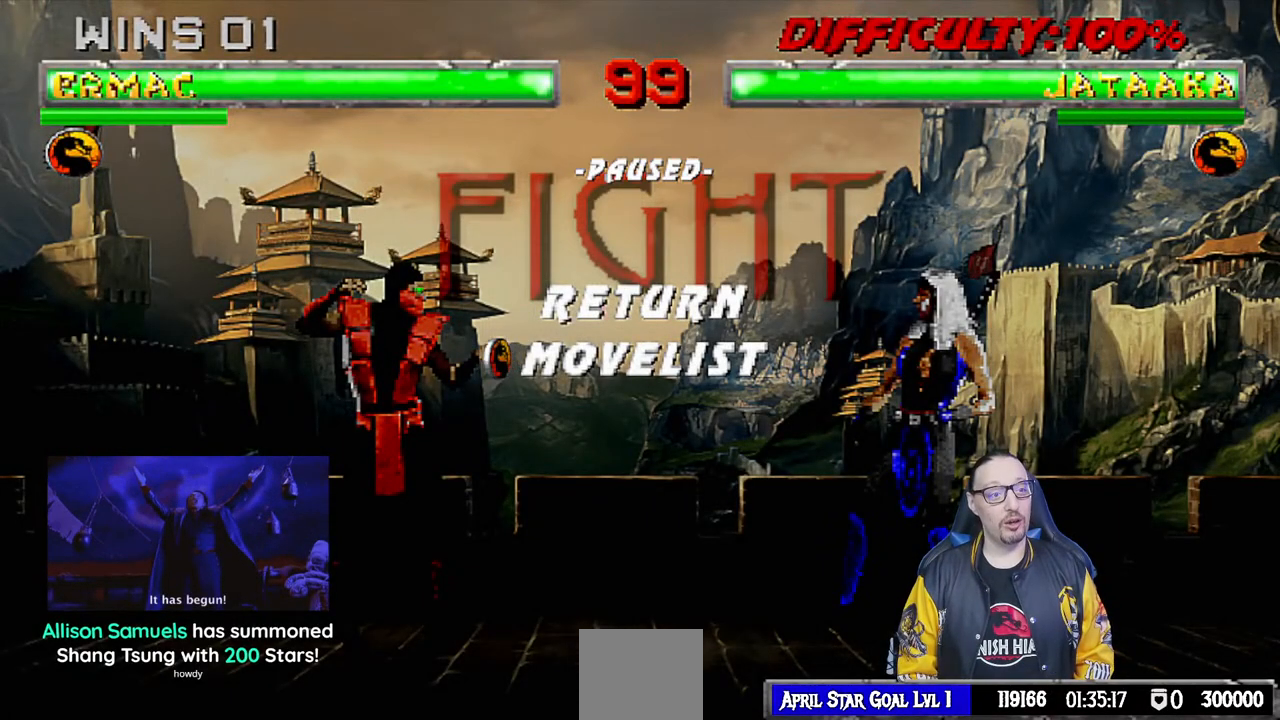
{"buttons": [], "left_stick": "center", "right_stick": "center", "events": []}
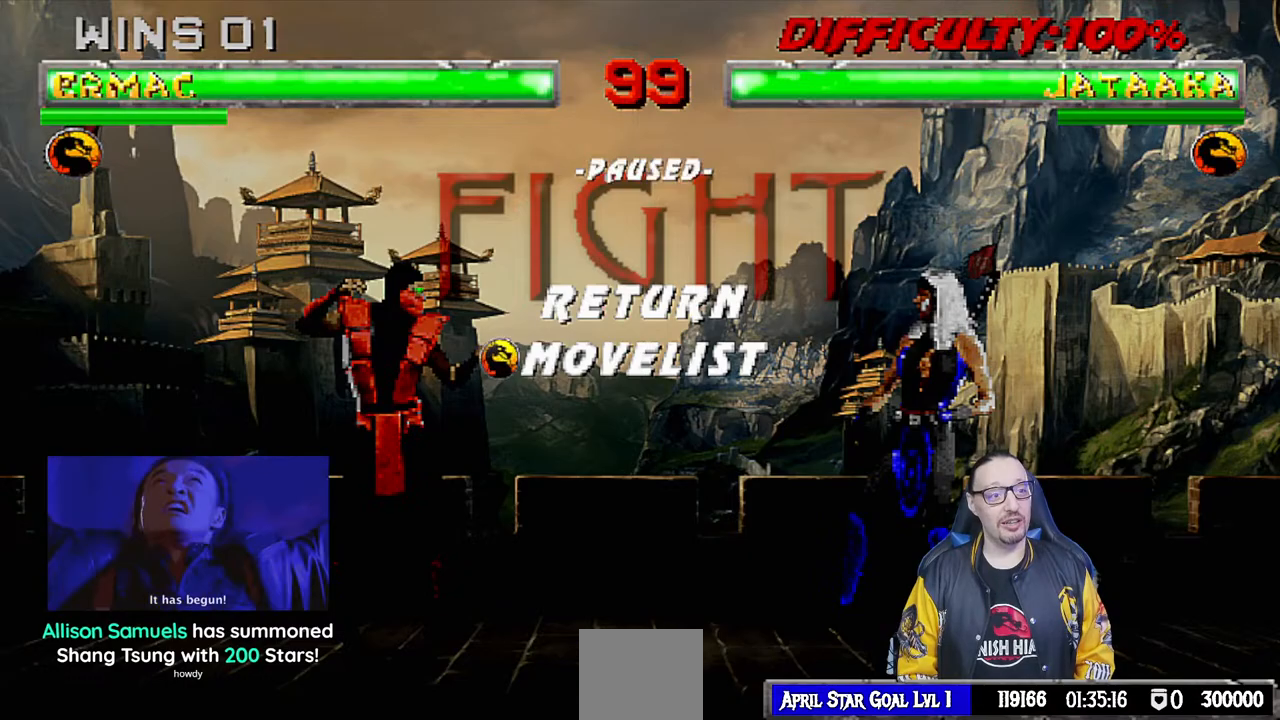
{"buttons": [], "left_stick": "center", "right_stick": "center", "events": []}
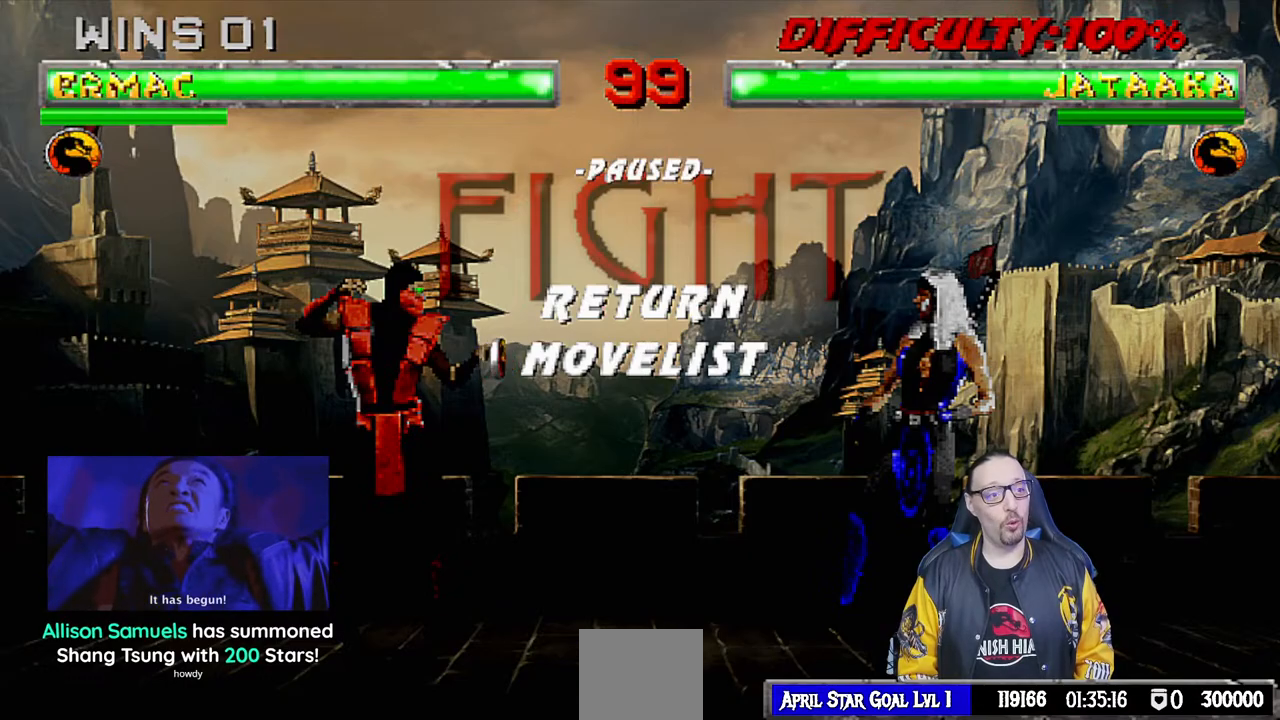
{"buttons": [], "left_stick": "center", "right_stick": "center", "events": []}
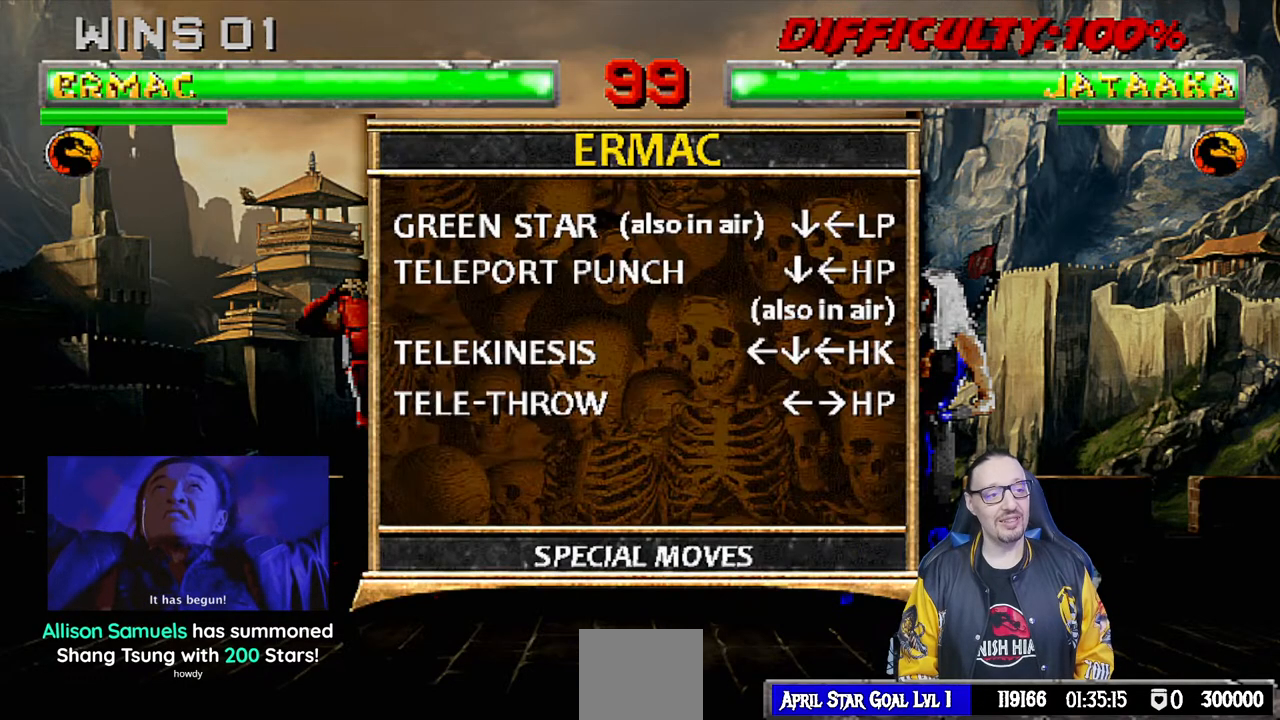
{"buttons": ["L1", "R1", "DPAD_DOWN", "DPAD_LEFT"], "left_stick": "center", "right_stick": "center", "events": [[267, "DPAD_LEFT", "down"], [283, "DPAD_DOWN", "down"], [283, "L1", "down"], [417, "R1", "down"]]}
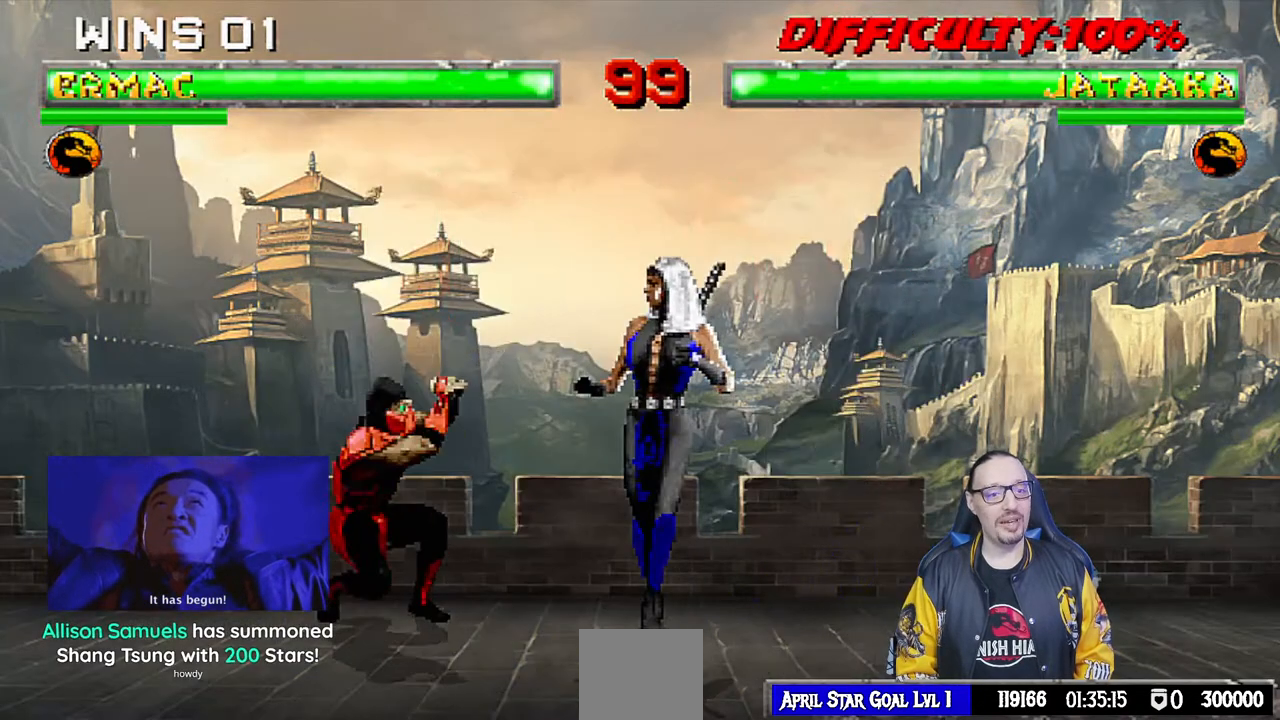
{"buttons": ["CROSS", "L1", "R1", "DPAD_DOWN", "DPAD_LEFT"], "left_stick": "center", "right_stick": "center", "events": [[500, "CROSS", "down"]]}
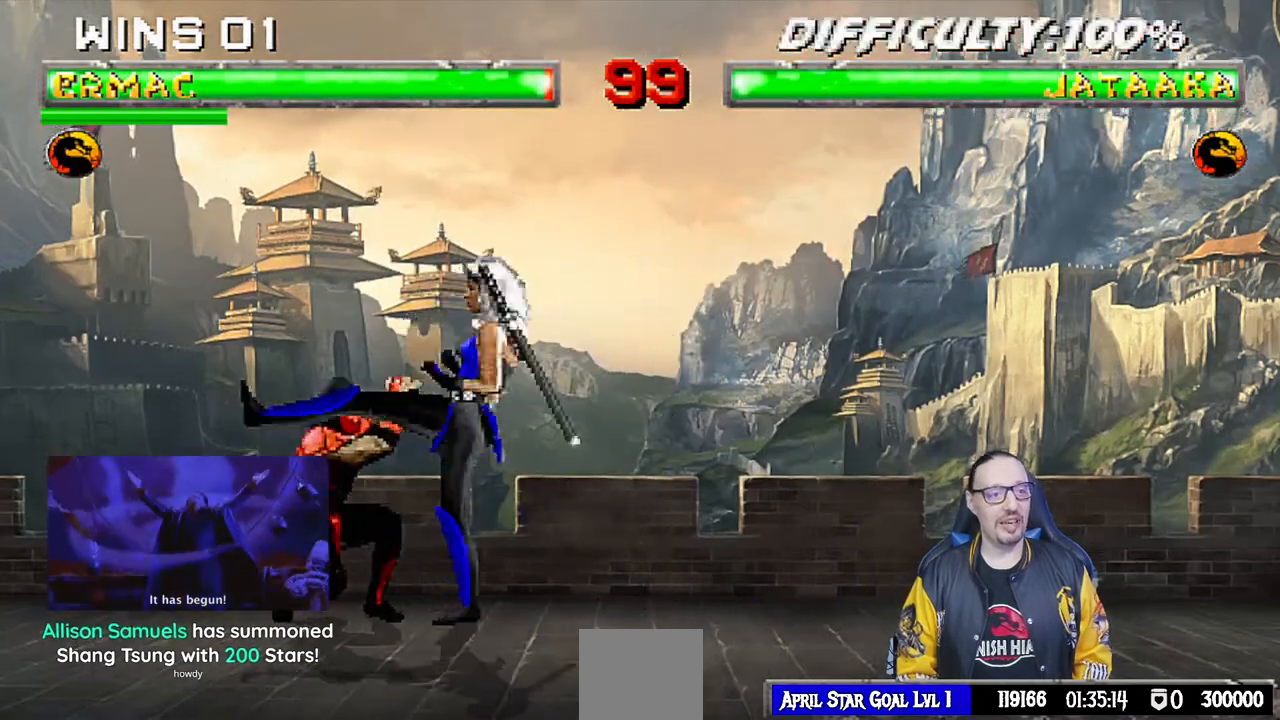
{"buttons": ["CROSS", "R1"], "left_stick": "center", "right_stick": "center", "events": [[433, "DPAD_DOWN", "up"], [433, "DPAD_LEFT", "up"], [467, "L1", "up"]]}
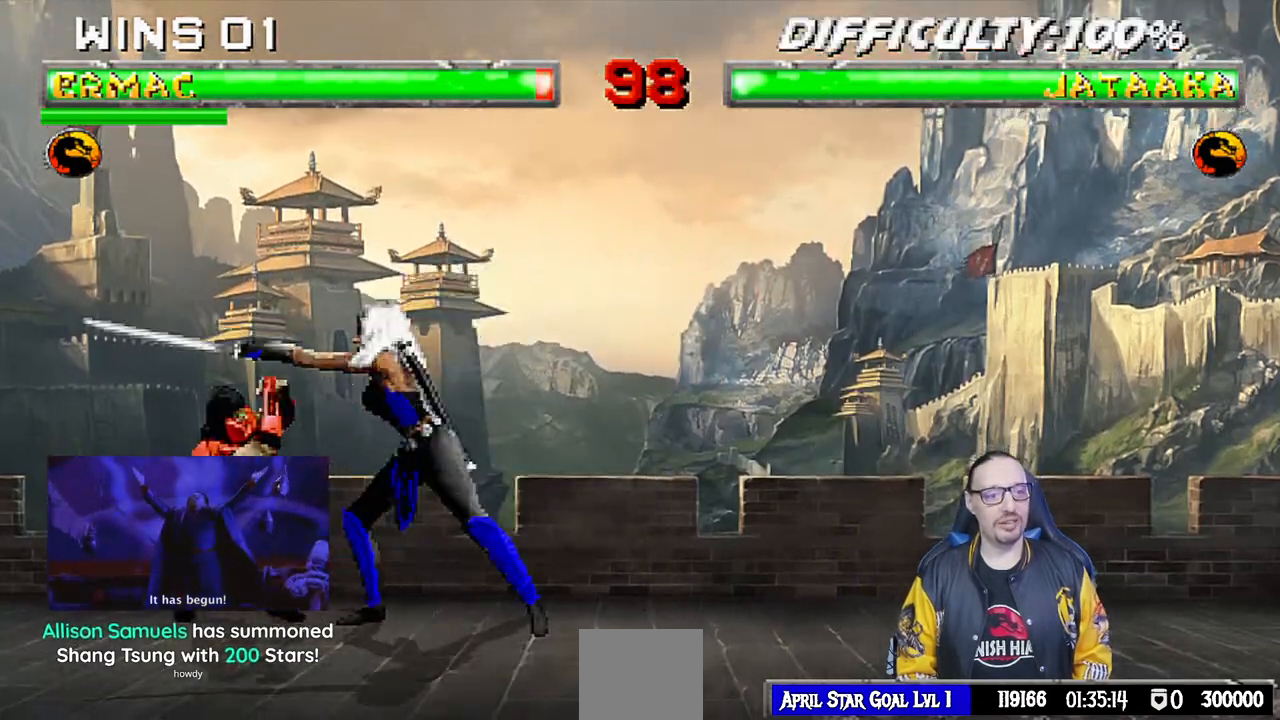
{"buttons": ["L1", "DPAD_UP", "DPAD_RIGHT"], "left_stick": "center", "right_stick": "center", "events": [[133, "CROSS", "up"], [333, "R1", "up"], [383, "DPAD_RIGHT", "down"], [400, "L1", "down"], [483, "DPAD_UP", "down"]]}
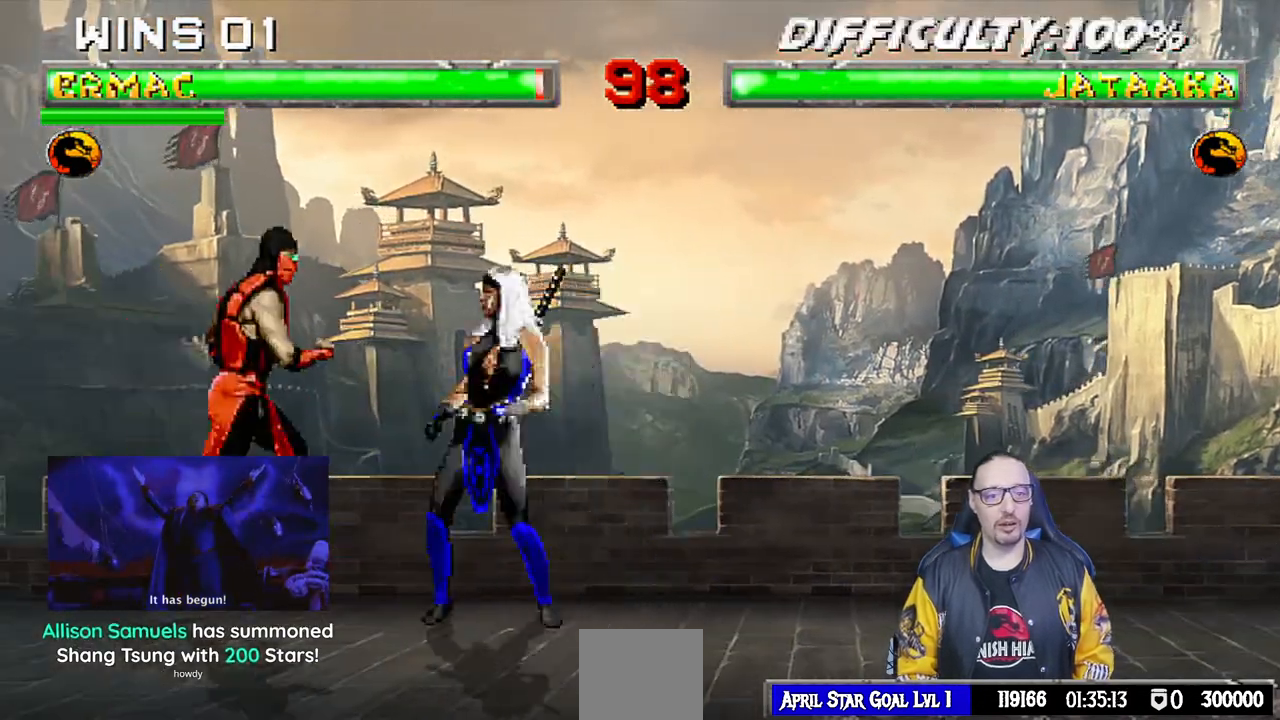
{"buttons": ["SQUARE"], "left_stick": "center", "right_stick": "center", "events": [[267, "DPAD_RIGHT", "up"], [267, "DPAD_UP", "up"], [350, "DPAD_LEFT", "down"], [367, "SQUARE", "down"], [450, "DPAD_LEFT", "up"], [467, "L1", "up"]]}
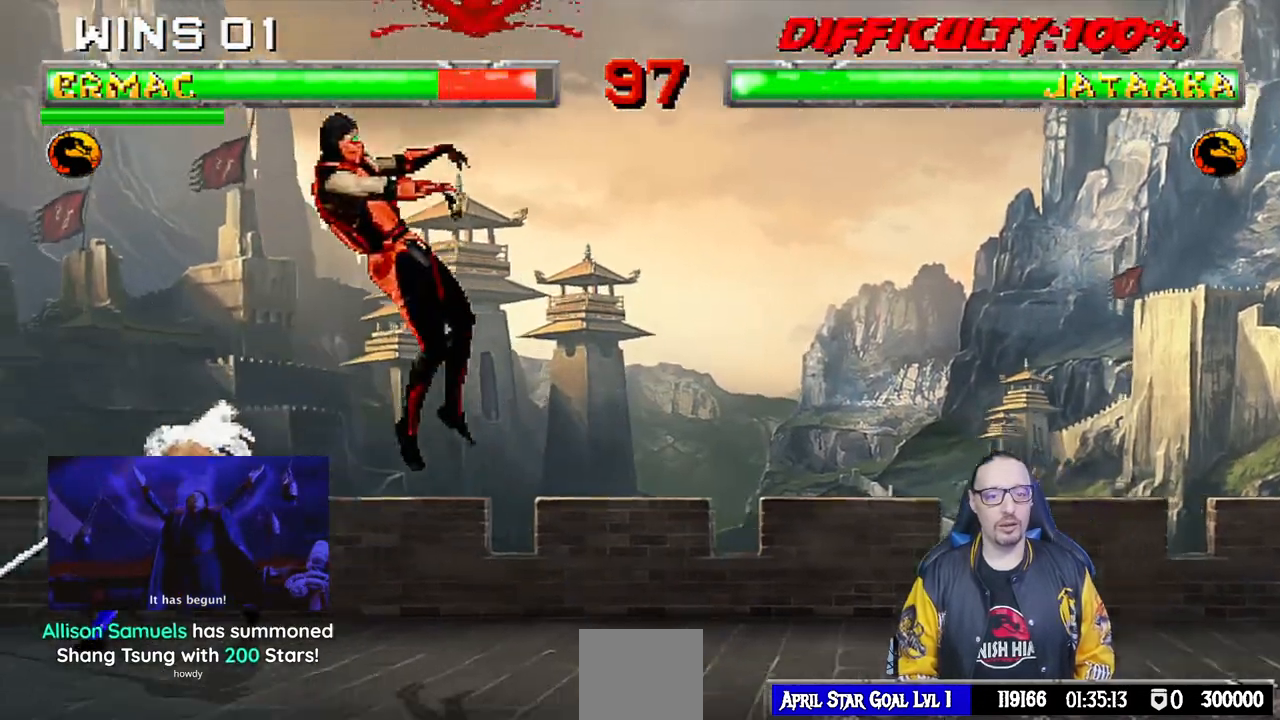
{"buttons": ["L1", "R1", "DPAD_DOWN", "DPAD_RIGHT"], "left_stick": "center", "right_stick": "center", "events": [[17, "SQUARE", "up"], [283, "L1", "down"], [300, "DPAD_DOWN", "down"], [300, "DPAD_LEFT", "down"], [317, "DPAD_LEFT", "up"], [317, "R1", "down"], [350, "DPAD_RIGHT", "down"]]}
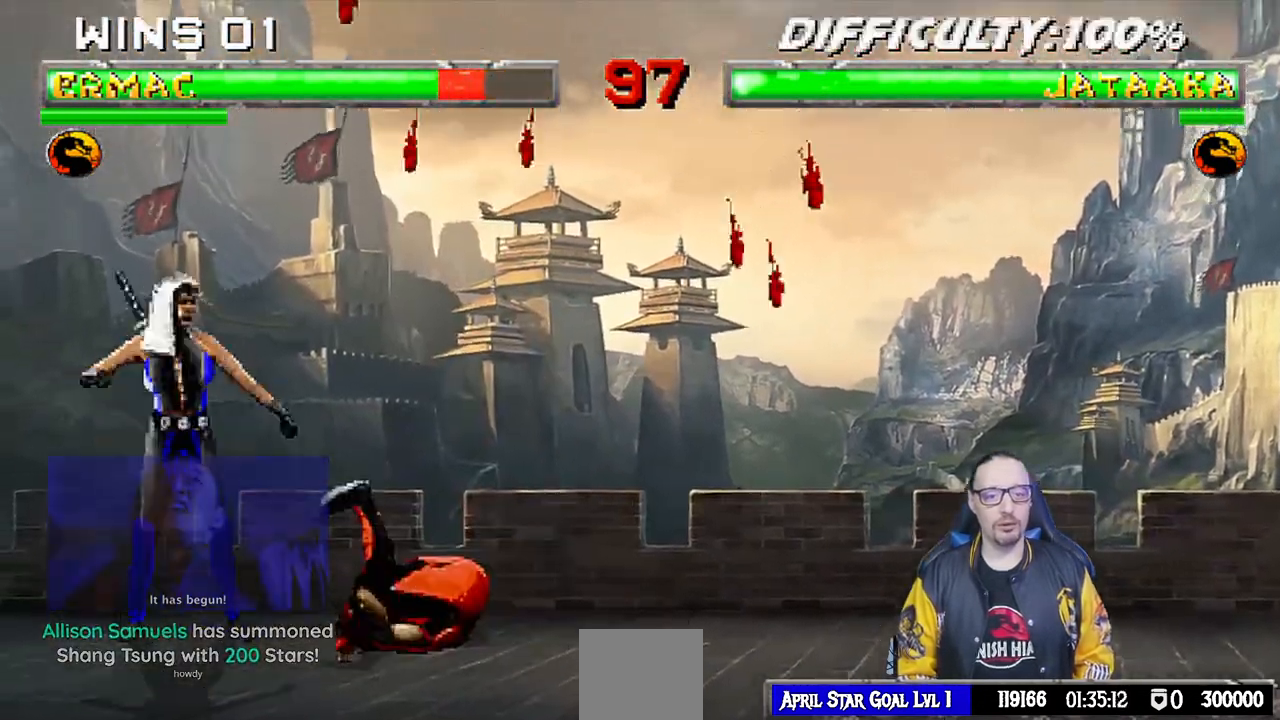
{"buttons": ["R1"], "left_stick": "center", "right_stick": "center", "events": [[367, "DPAD_DOWN", "up"], [433, "DPAD_RIGHT", "up"], [450, "L1", "up"]]}
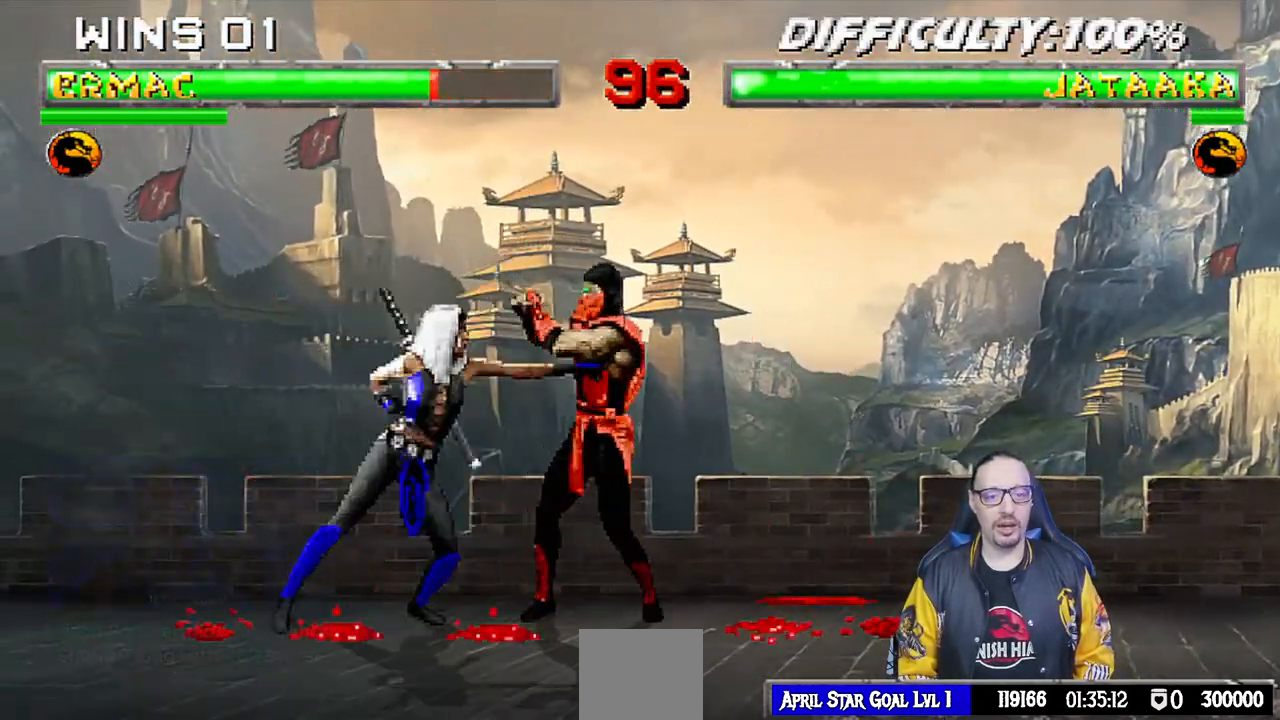
{"buttons": ["L1", "DPAD_UP", "DPAD_LEFT"], "left_stick": "center", "right_stick": "center", "events": [[267, "R1", "up"], [317, "DPAD_LEFT", "down"], [317, "DPAD_UP", "down"], [317, "L1", "down"]]}
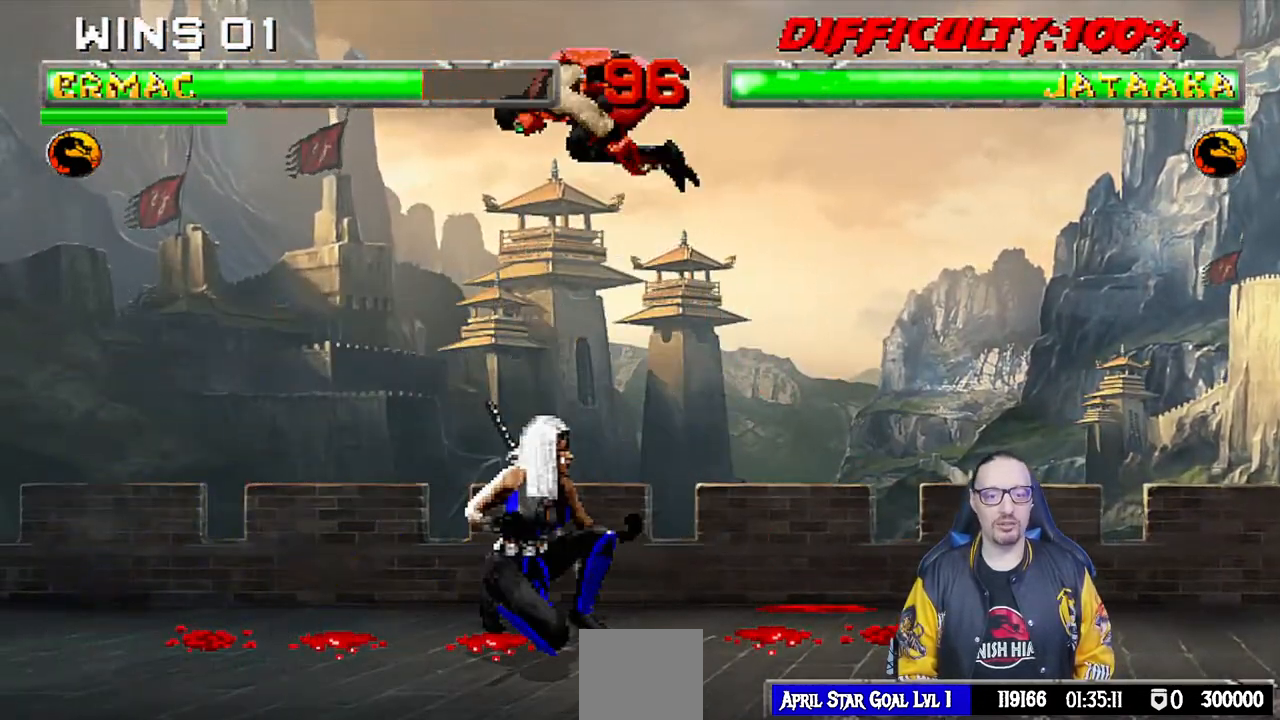
{"buttons": ["TRIANGLE", "L1", "DPAD_RIGHT"], "left_stick": "center", "right_stick": "center", "events": [[67, "DPAD_LEFT", "up"], [83, "DPAD_UP", "up"], [117, "DPAD_RIGHT", "down"], [250, "SQUARE", "down"], [367, "SQUARE", "up"], [450, "TRIANGLE", "down"]]}
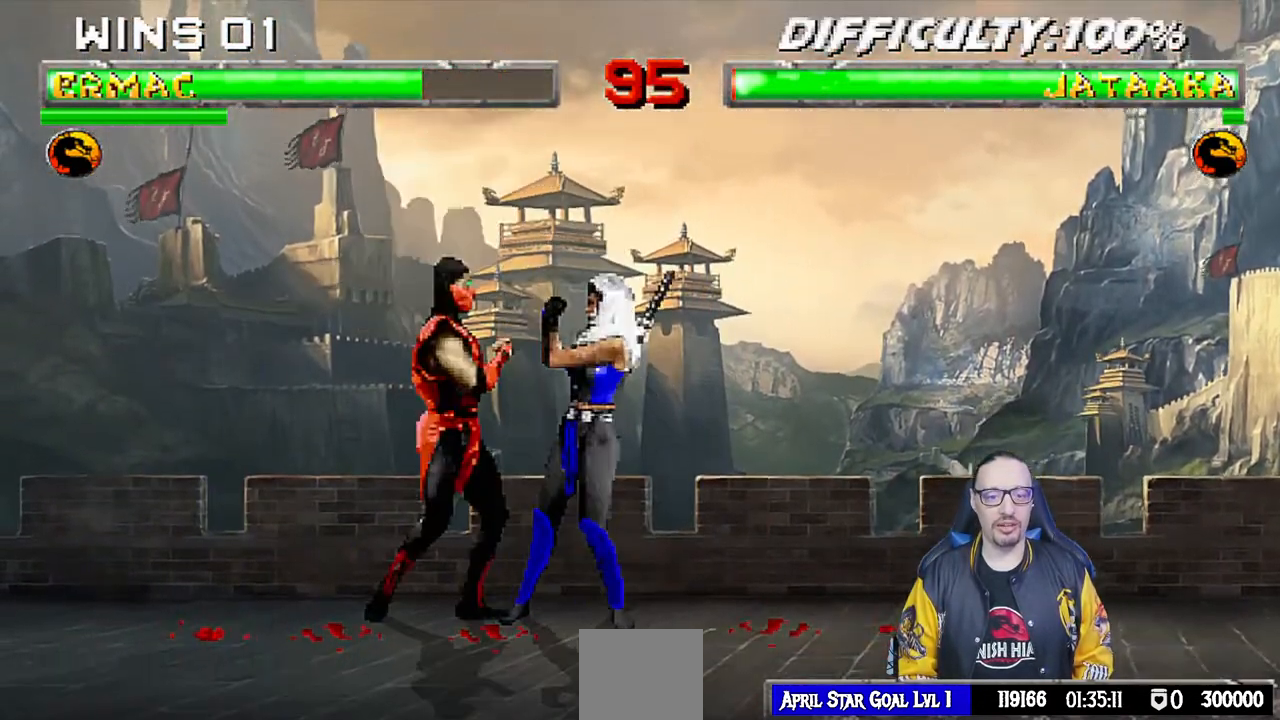
{"buttons": [], "left_stick": "center", "right_stick": "center", "events": [[17, "TRIANGLE", "up"], [33, "CROSS", "down"], [117, "CROSS", "up"], [150, "CROSS", "down"], [383, "DPAD_RIGHT", "up"], [400, "L1", "up"], [500, "CROSS", "up"]]}
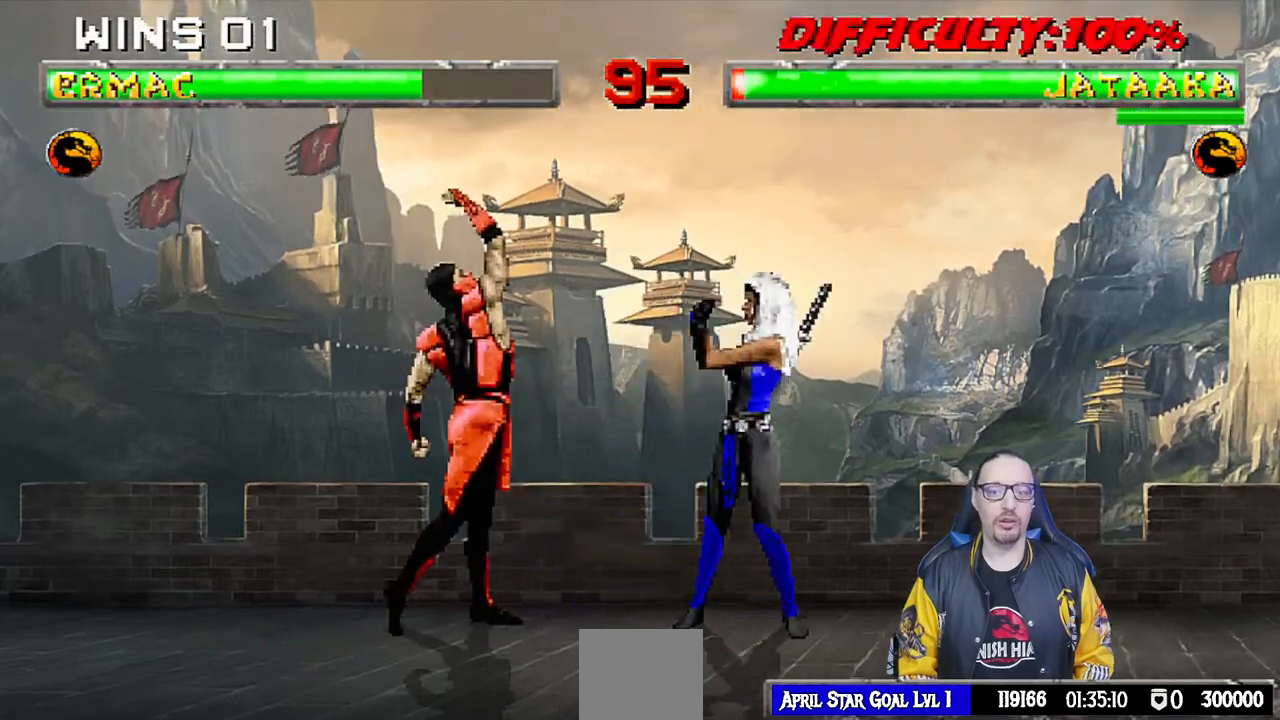
{"buttons": ["L1", "DPAD_UP", "DPAD_RIGHT"], "left_stick": "center", "right_stick": "center", "events": [[200, "DPAD_LEFT", "down"], [383, "DPAD_LEFT", "up"], [467, "L1", "down"], [483, "DPAD_RIGHT", "down"], [483, "DPAD_UP", "down"]]}
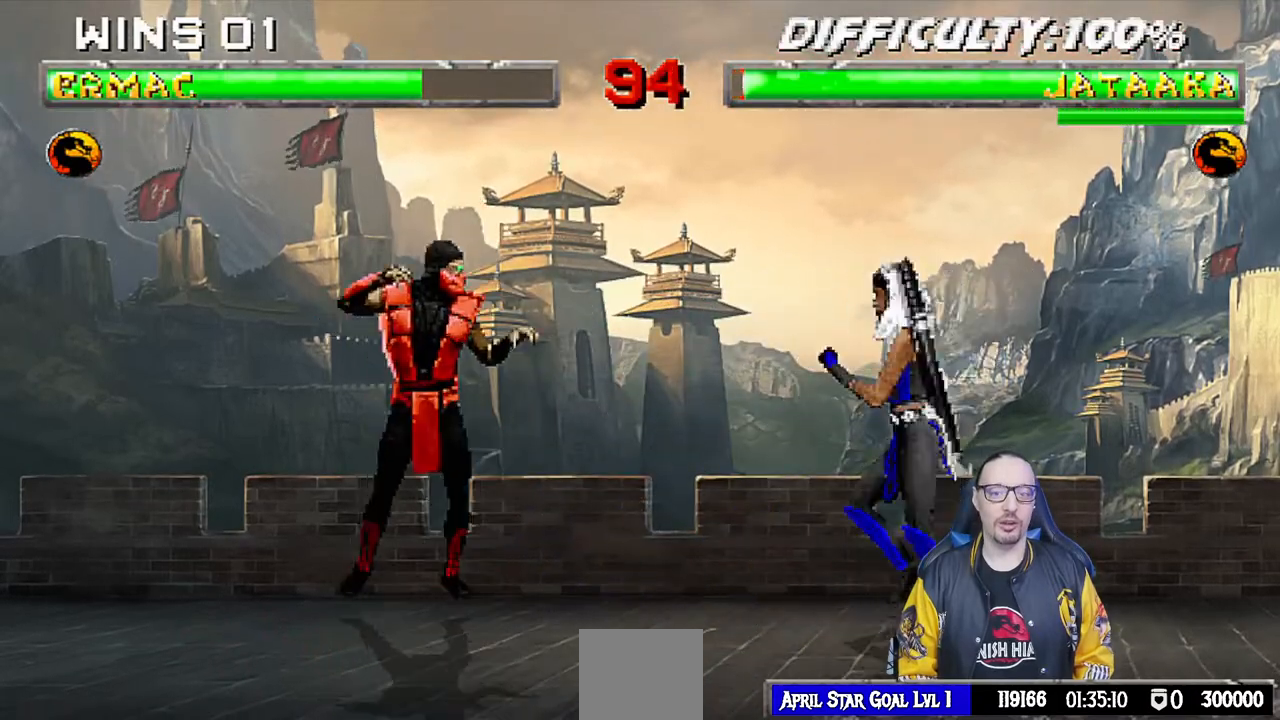
{"buttons": ["SQUARE", "L1"], "left_stick": "center", "right_stick": "center", "events": [[350, "DPAD_UP", "up"], [367, "DPAD_RIGHT", "up"], [417, "SQUARE", "down"]]}
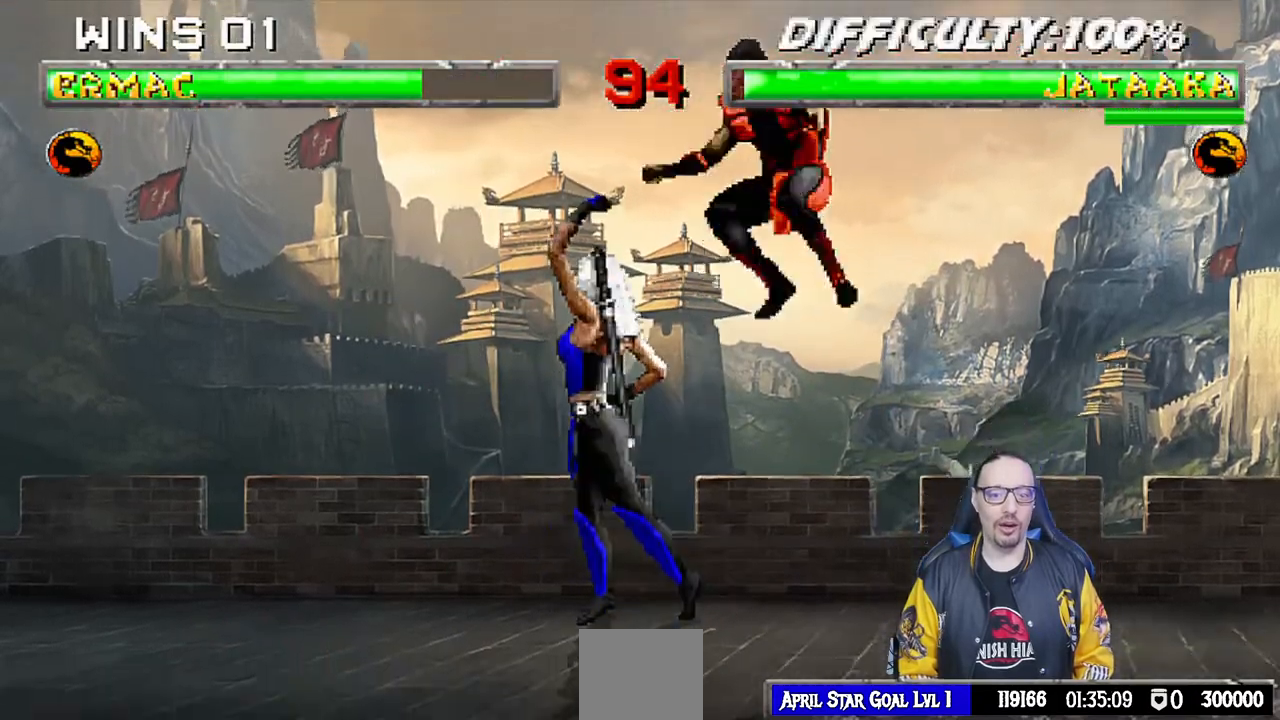
{"buttons": ["CROSS", "L1"], "left_stick": "center", "right_stick": "center", "events": [[33, "SQUARE", "up"], [117, "TRIANGLE", "down"], [167, "SQUARE", "down"], [167, "TRIANGLE", "up"], [183, "CROSS", "down"], [183, "SQUARE", "up"], [233, "CROSS", "up"], [300, "CROSS", "down"]]}
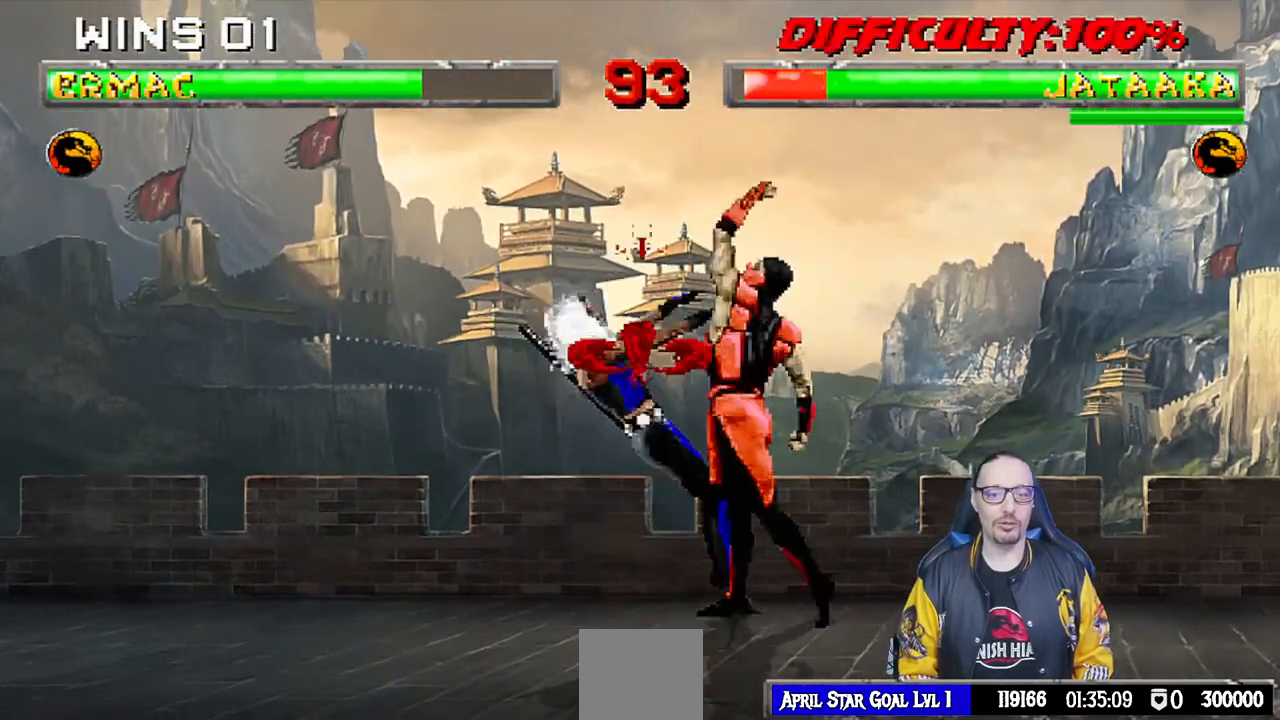
{"buttons": ["DPAD_RIGHT"], "left_stick": "center", "right_stick": "center", "events": [[50, "L1", "up"], [117, "CROSS", "up"], [150, "DPAD_RIGHT", "down"], [183, "DPAD_DOWN", "down"], [250, "DPAD_RIGHT", "up"], [367, "DPAD_RIGHT", "down"], [433, "DPAD_DOWN", "up"]]}
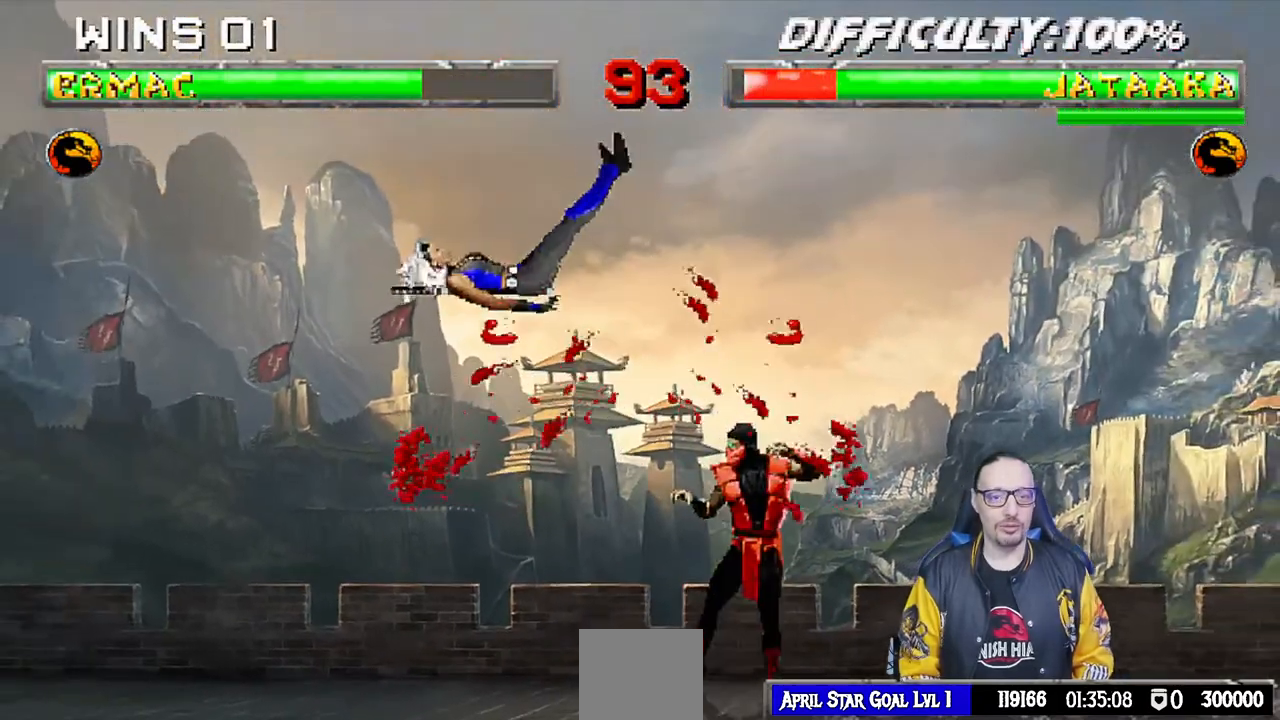
{"buttons": [], "left_stick": "center", "right_stick": "center", "events": [[67, "TRIANGLE", "down"], [150, "DPAD_RIGHT", "up"], [183, "TRIANGLE", "up"], [250, "TRIANGLE", "down"], [417, "TRIANGLE", "up"]]}
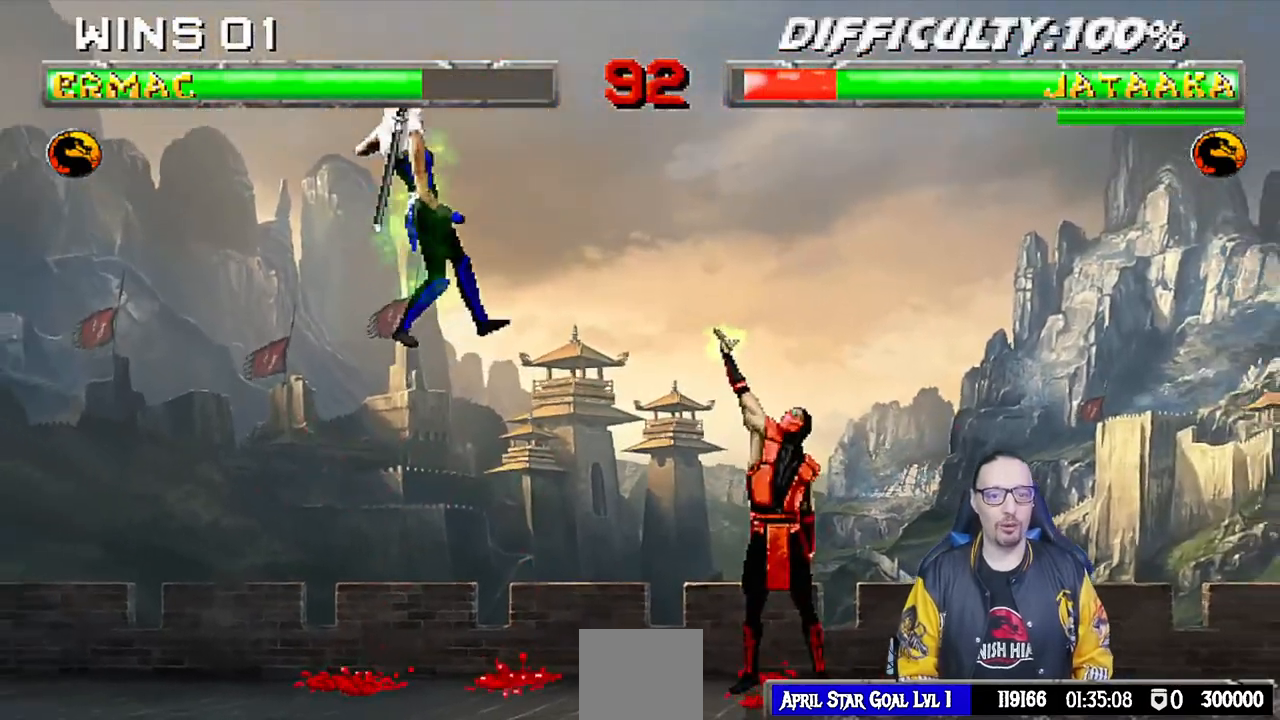
{"buttons": [], "left_stick": "center", "right_stick": "center", "events": []}
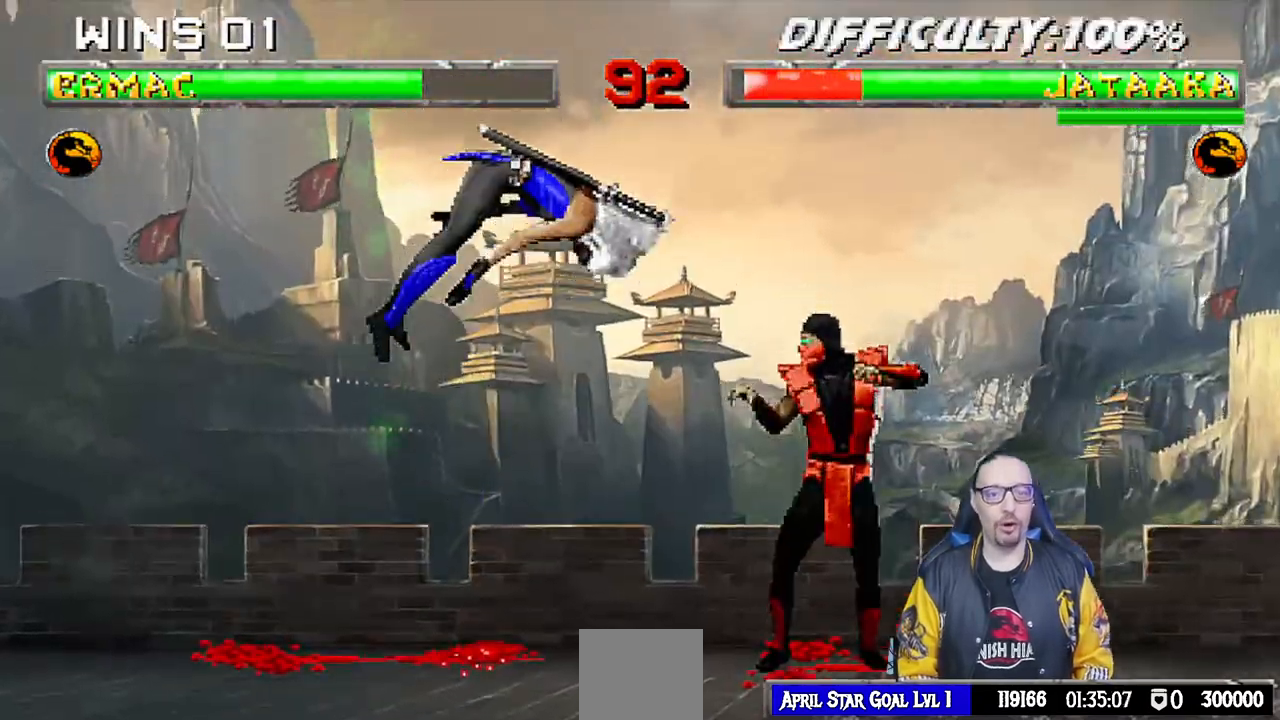
{"buttons": ["L1", "DPAD_UP", "DPAD_LEFT"], "left_stick": "center", "right_stick": "center", "events": [[167, "SQUARE", "down"], [350, "SQUARE", "up"], [400, "DPAD_LEFT", "down"], [400, "L1", "down"], [417, "DPAD_UP", "down"]]}
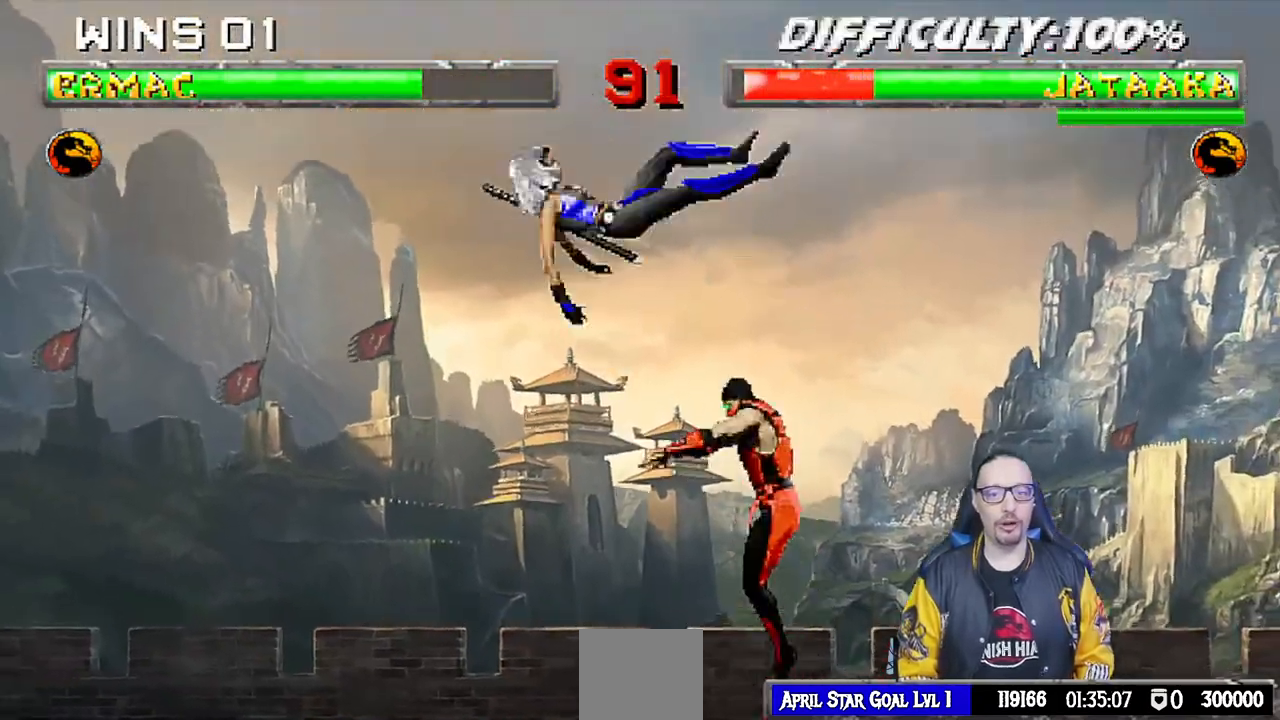
{"buttons": ["CROSS"], "left_stick": "center", "right_stick": "center"}
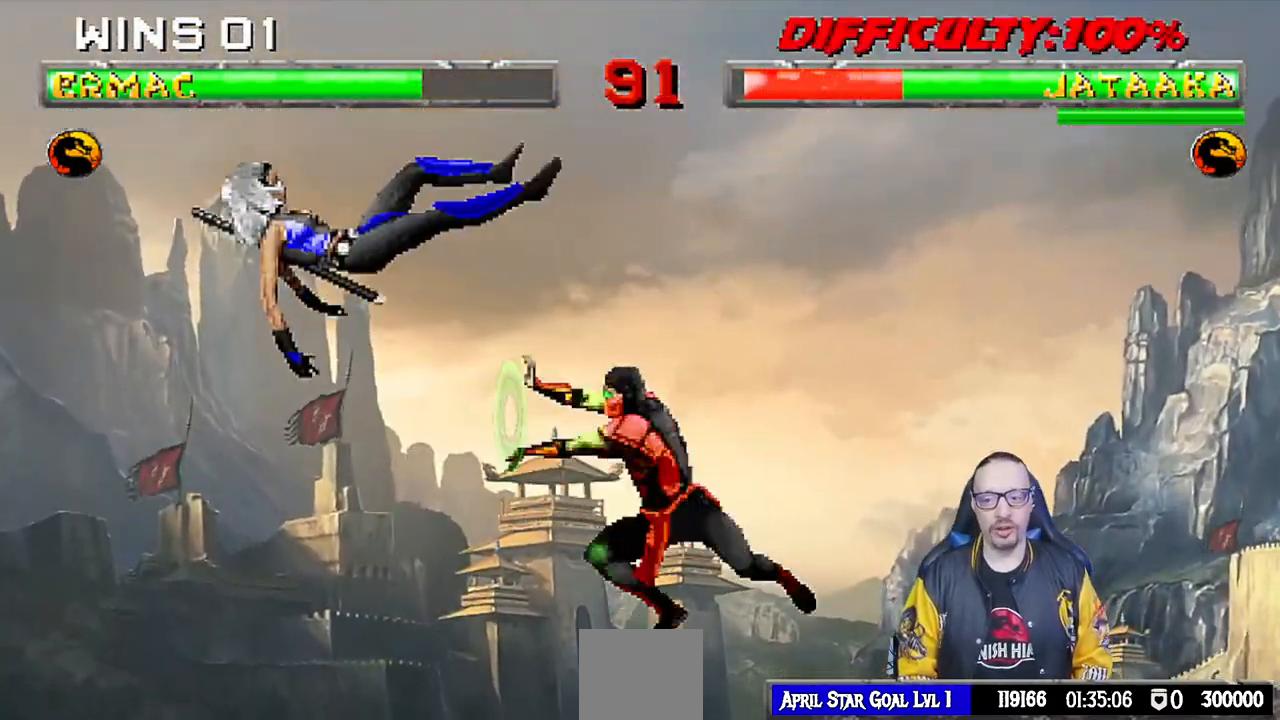
{"buttons": [], "left_stick": "center", "right_stick": "center", "events": [[83, "CROSS", "up"], [133, "CROSS", "down"], [333, "CROSS", "up"]]}
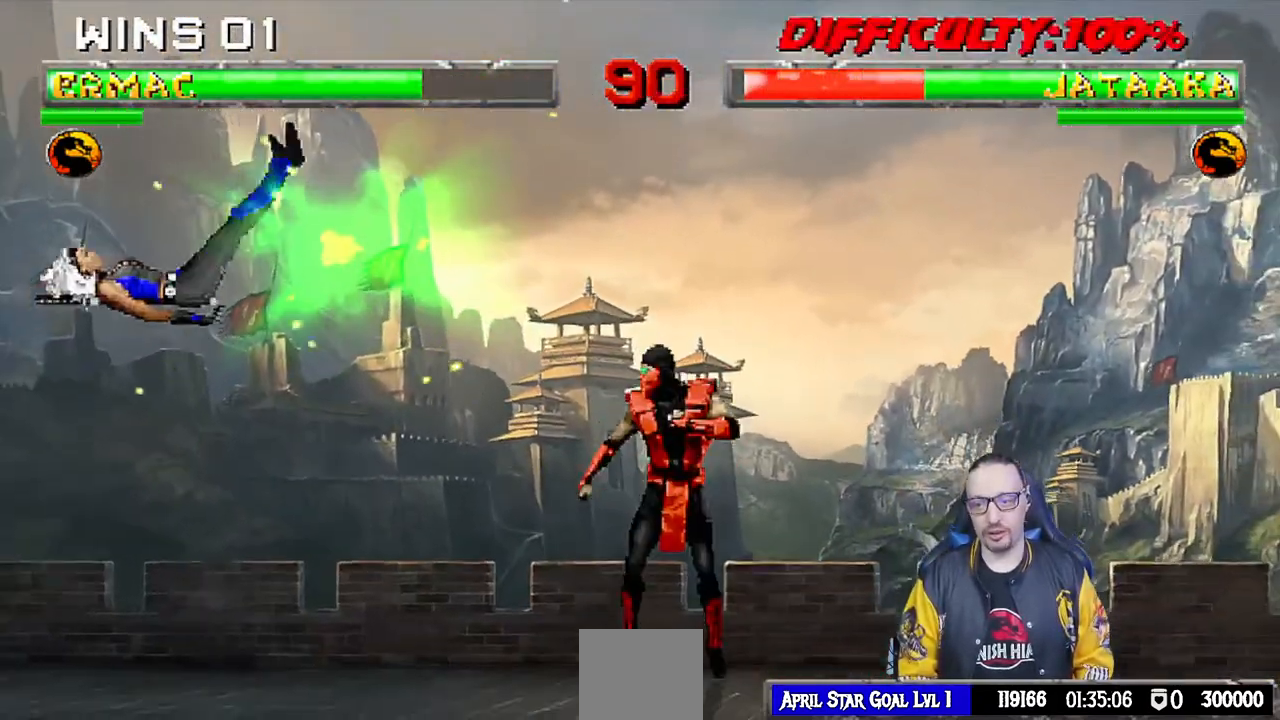
{"buttons": ["L1", "DPAD_RIGHT"], "left_stick": "center", "right_stick": "center", "events": [[67, "DPAD_LEFT", "down"], [83, "L1", "down"], [417, "DPAD_UP", "down"], [467, "DPAD_LEFT", "up"], [483, "DPAD_RIGHT", "down"], [483, "DPAD_UP", "up"]]}
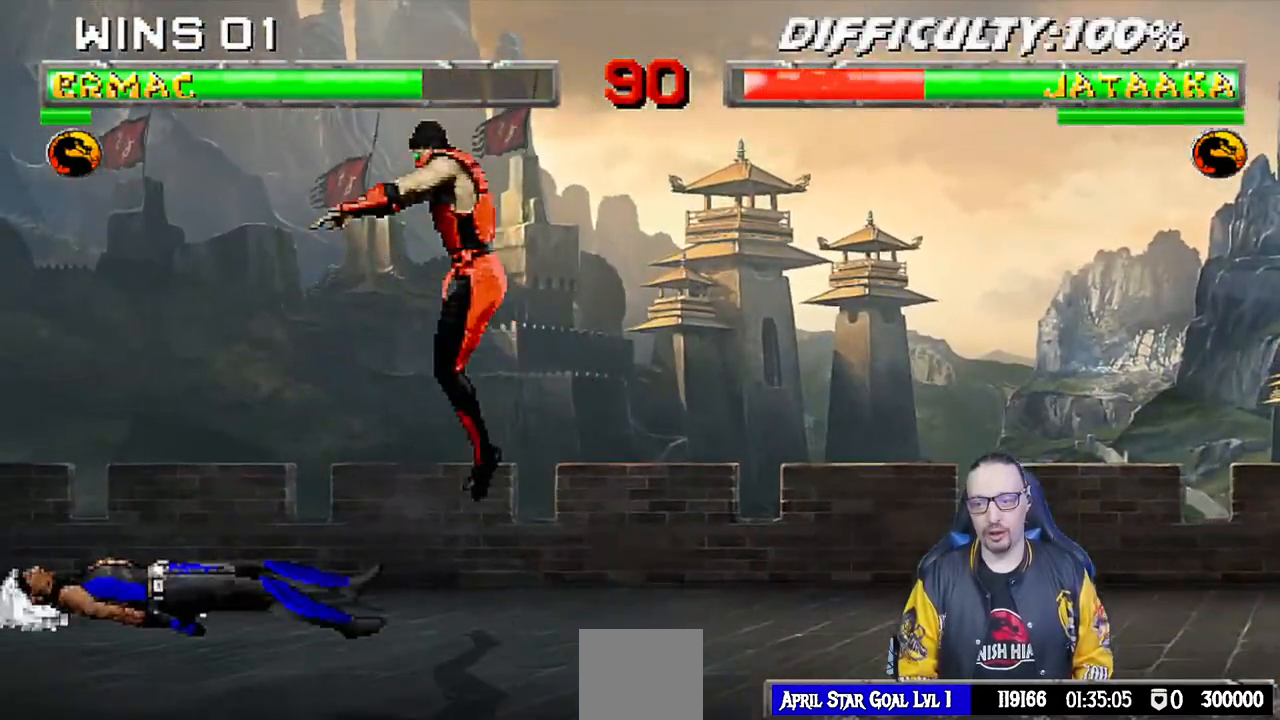
{"buttons": ["L1", "DPAD_RIGHT"], "left_stick": "center", "right_stick": "center", "events": [[383, "SQUARE", "down"], [483, "SQUARE", "up"]]}